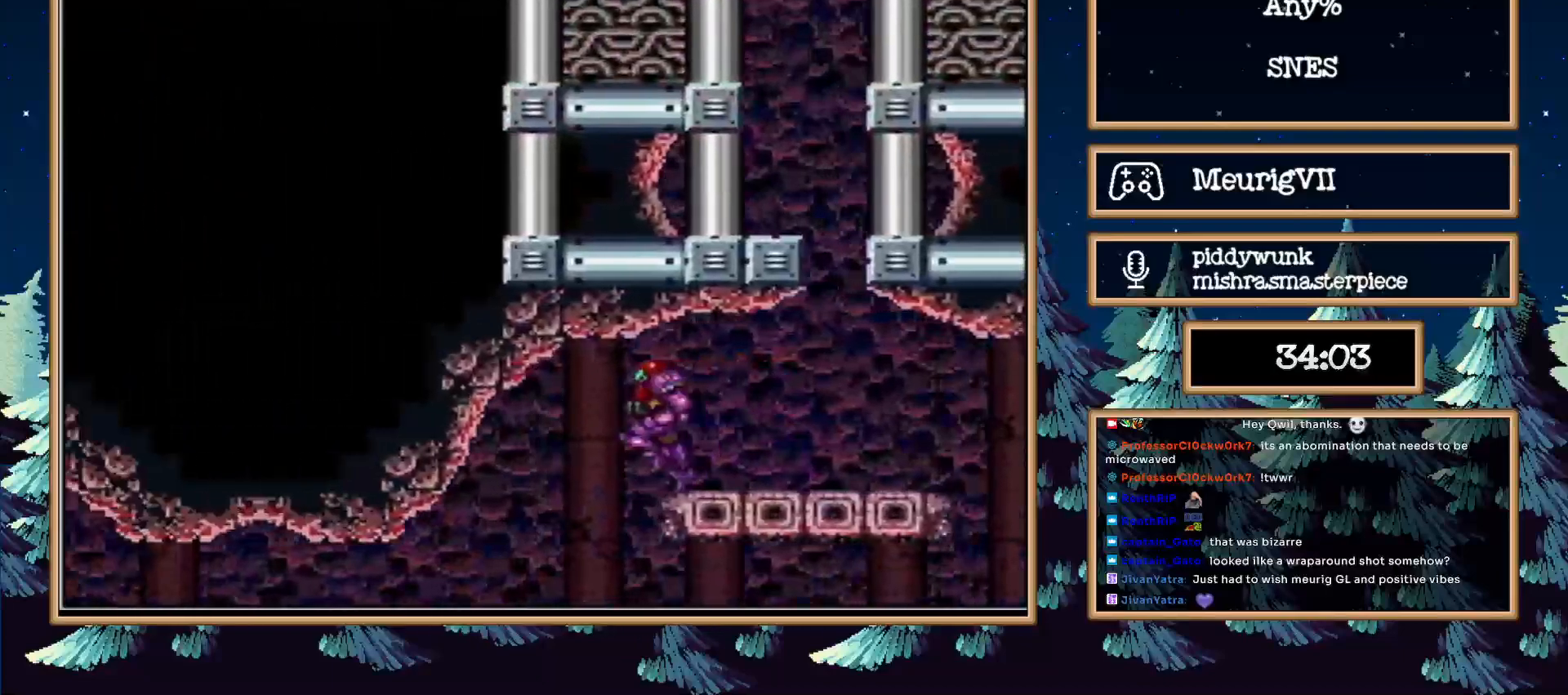
Gameplay with a controller (Nintendo layout); each line is a JSON object with the inputs held at the frame after it. "events" lists button and stick changes between this image and that frame as [ms after this image, input, new state], when the widget could be followed in between. Not read: L3 R3.
{"buttons": ["B", "DPAD_LEFT"], "events": [[117, "X", "down"], [217, "X", "up"]]}
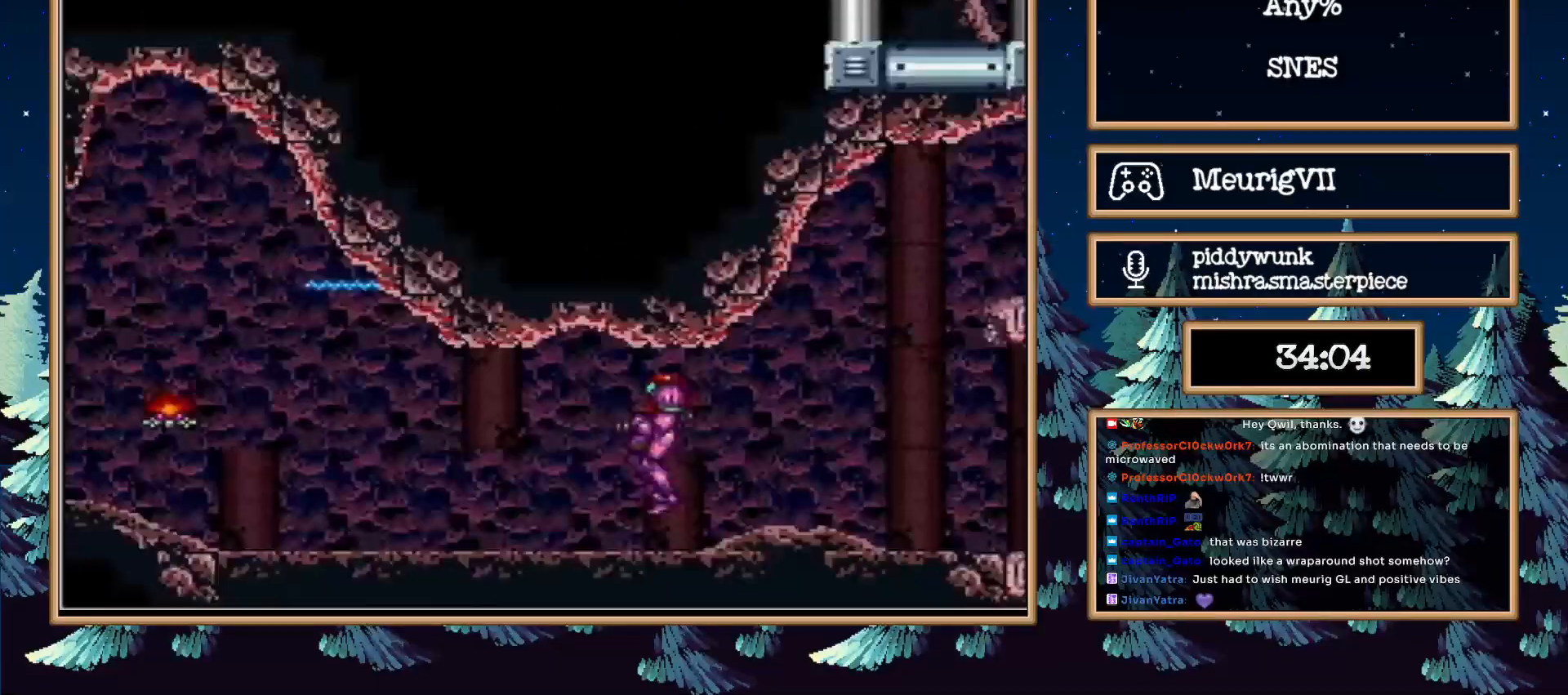
{"buttons": ["B", "DPAD_LEFT"], "events": [[217, "DPAD_UP", "down"], [283, "X", "down"], [333, "DPAD_UP", "up"], [433, "X", "up"]]}
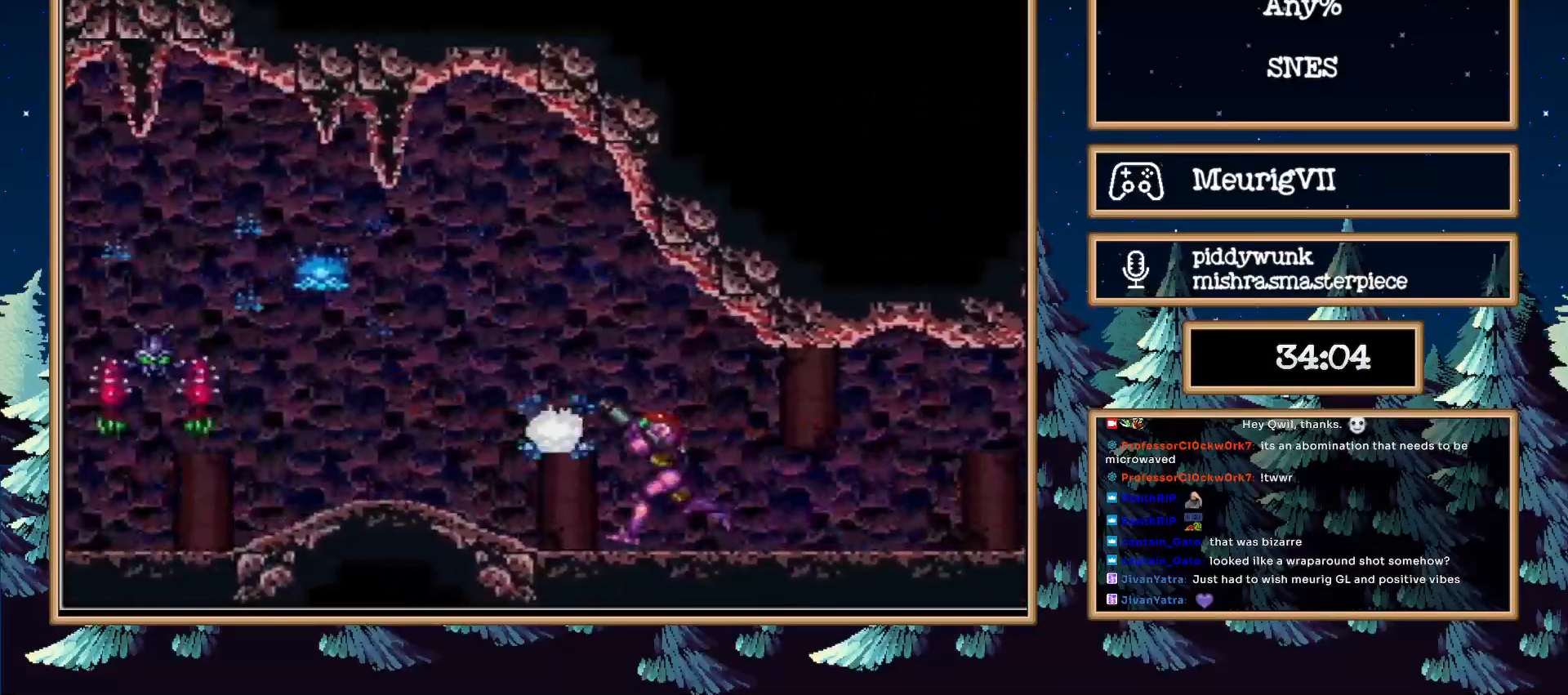
{"buttons": ["B", "X", "DPAD_UP", "DPAD_LEFT"], "events": [[17, "X", "down"], [133, "X", "up"], [200, "DPAD_UP", "down"], [467, "X", "down"]]}
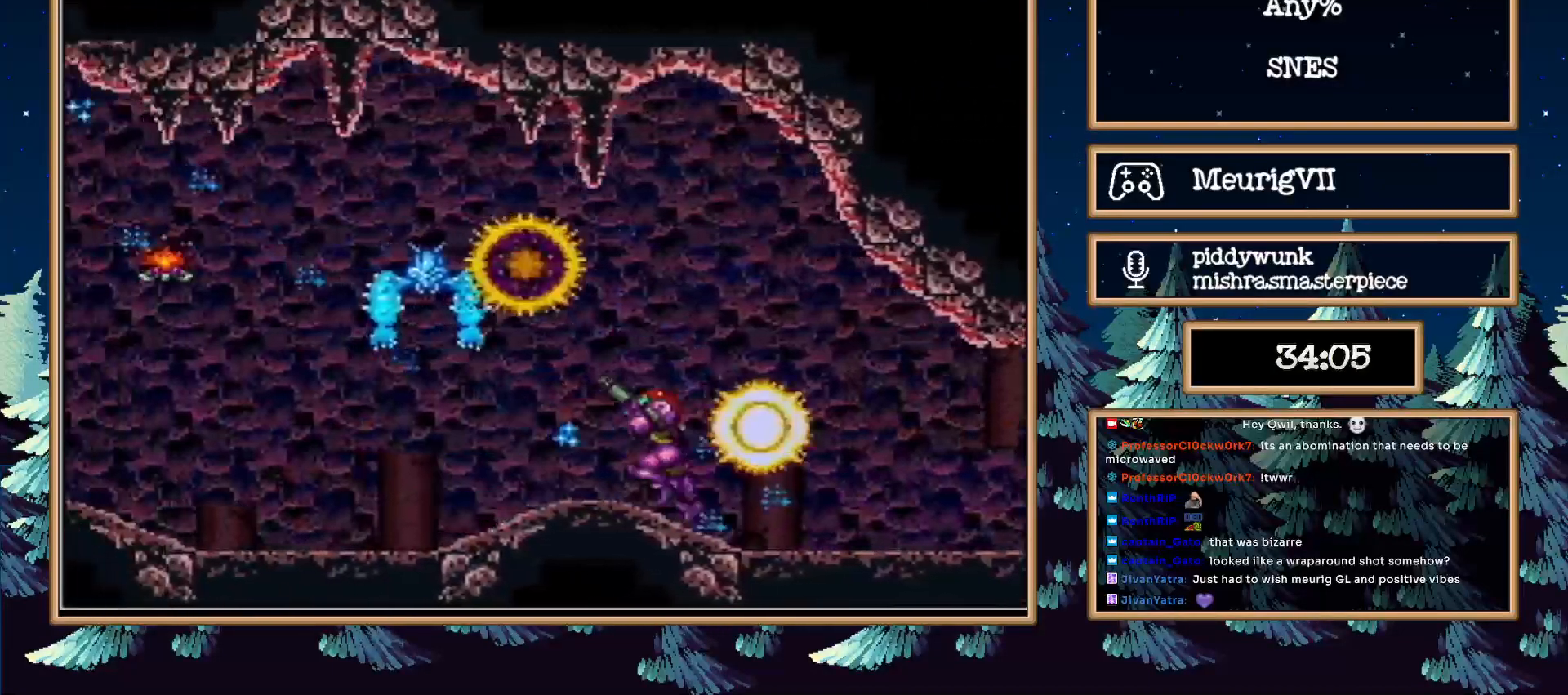
{"buttons": ["B", "X", "DPAD_UP", "DPAD_LEFT"], "events": [[83, "X", "up"], [250, "X", "down"], [350, "X", "up"], [500, "X", "down"]]}
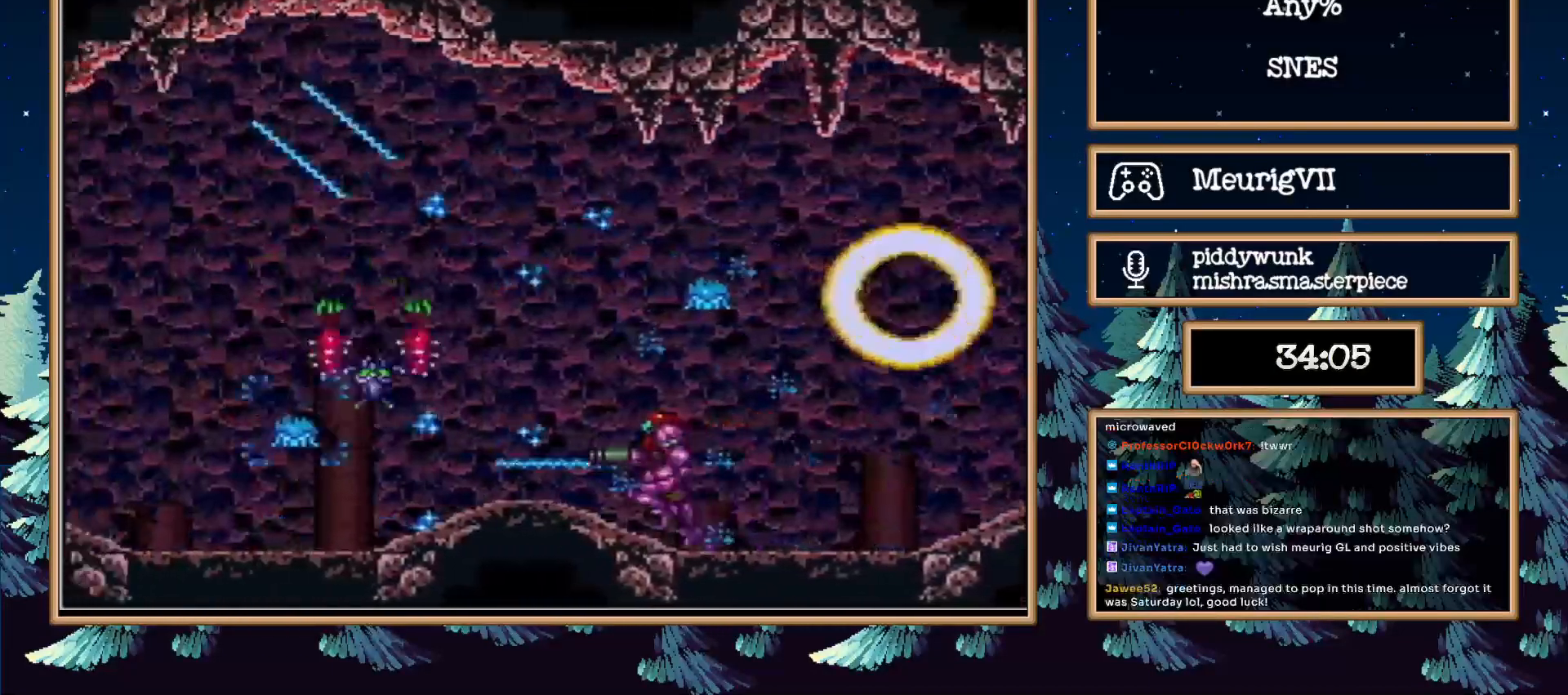
{"buttons": ["B", "DPAD_LEFT"], "events": [[50, "X", "up"], [183, "X", "down"], [267, "X", "up"], [367, "X", "down"], [467, "DPAD_UP", "up"], [467, "X", "up"]]}
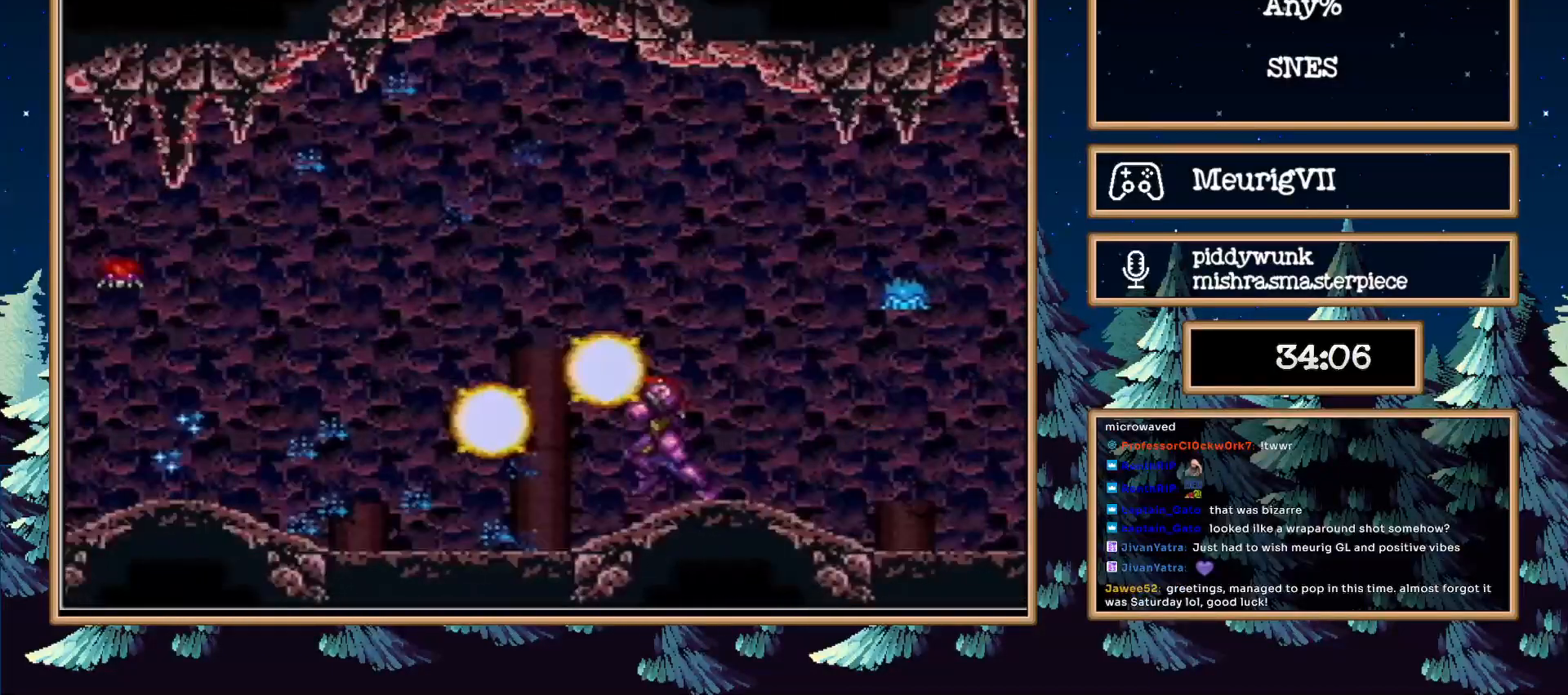
{"buttons": ["B", "DPAD_LEFT"], "events": [[183, "DPAD_UP", "down"], [217, "X", "down"], [233, "X", "up"], [400, "X", "down"], [450, "DPAD_UP", "up"], [467, "X", "up"]]}
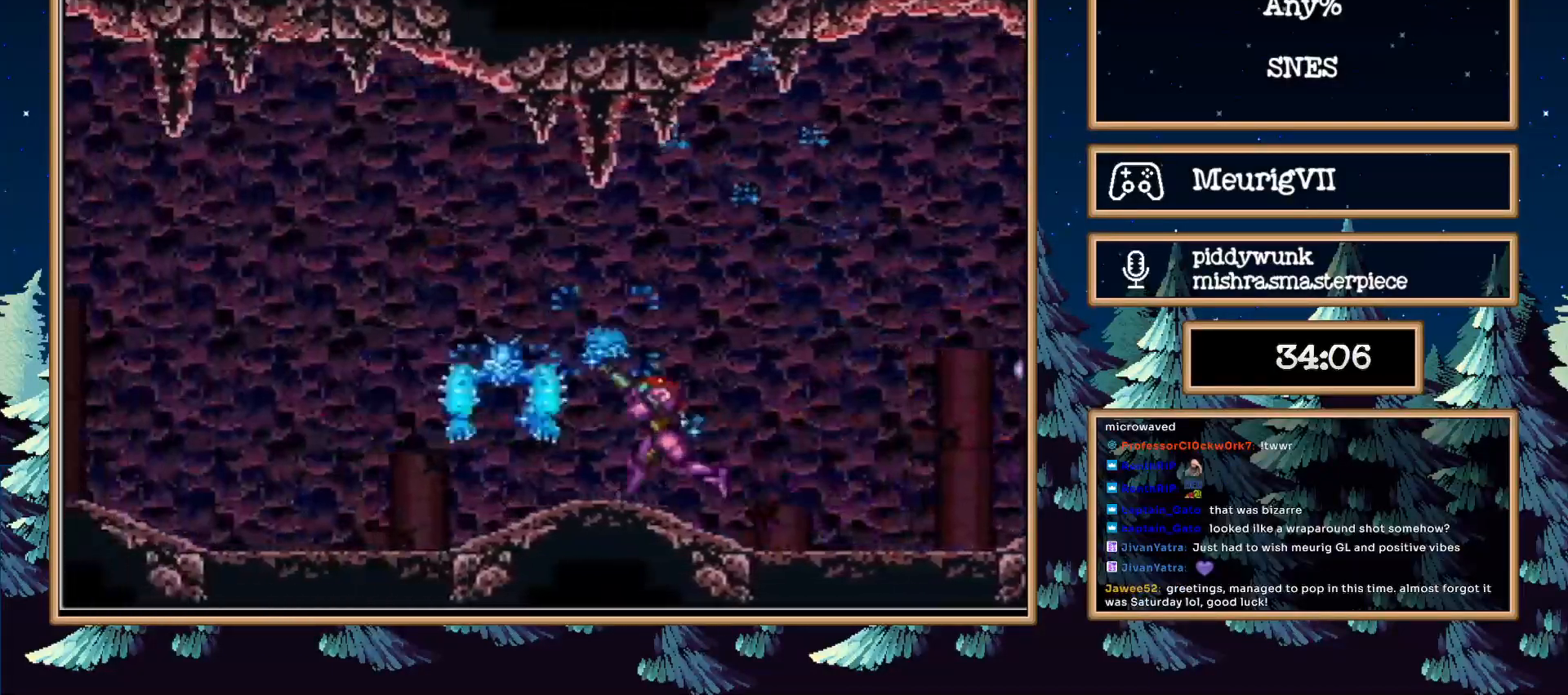
{"buttons": ["B", "DPAD_UP", "DPAD_LEFT"], "events": [[83, "X", "down"], [183, "X", "up"], [350, "DPAD_UP", "down"], [367, "X", "down"], [483, "X", "up"]]}
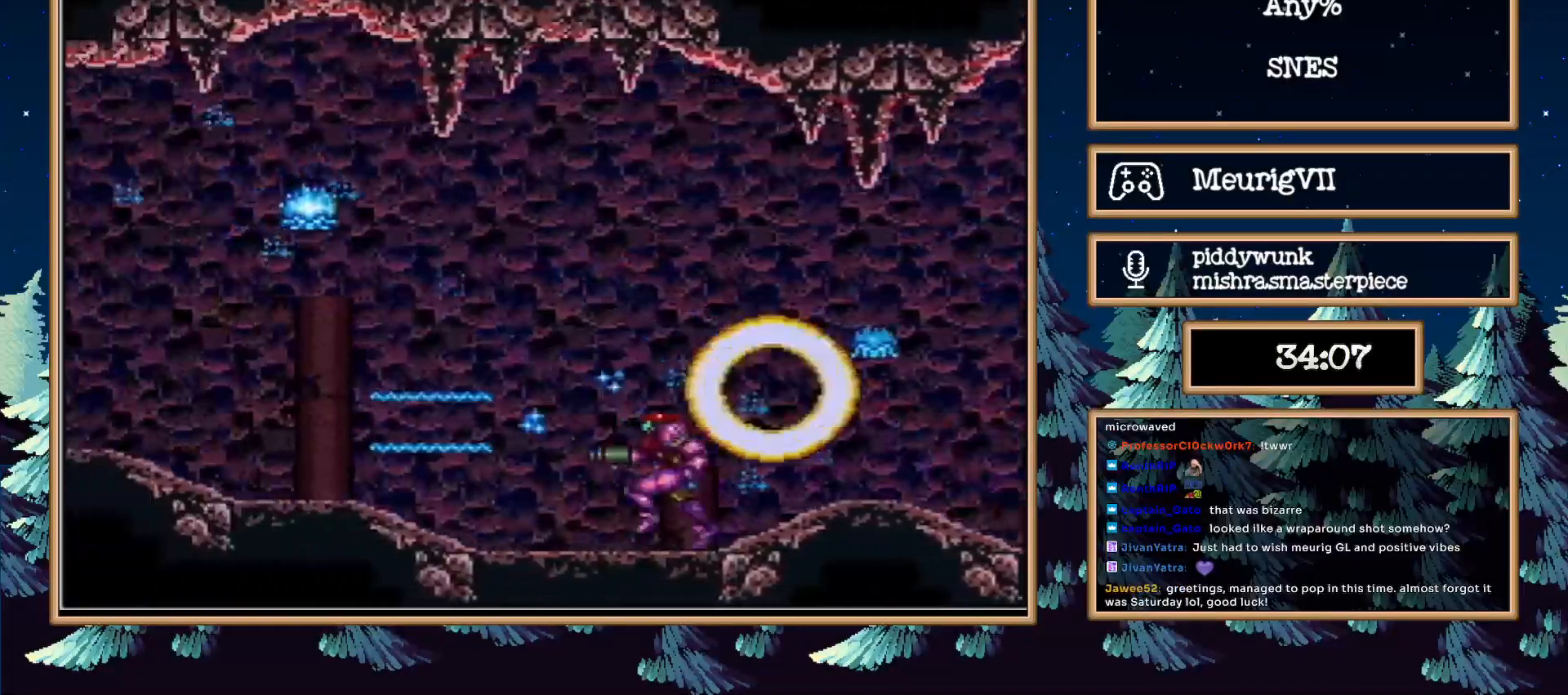
{"buttons": ["B", "DPAD_UP", "DPAD_LEFT"], "events": [[133, "X", "down"], [217, "X", "up"], [333, "X", "down"], [433, "X", "up"]]}
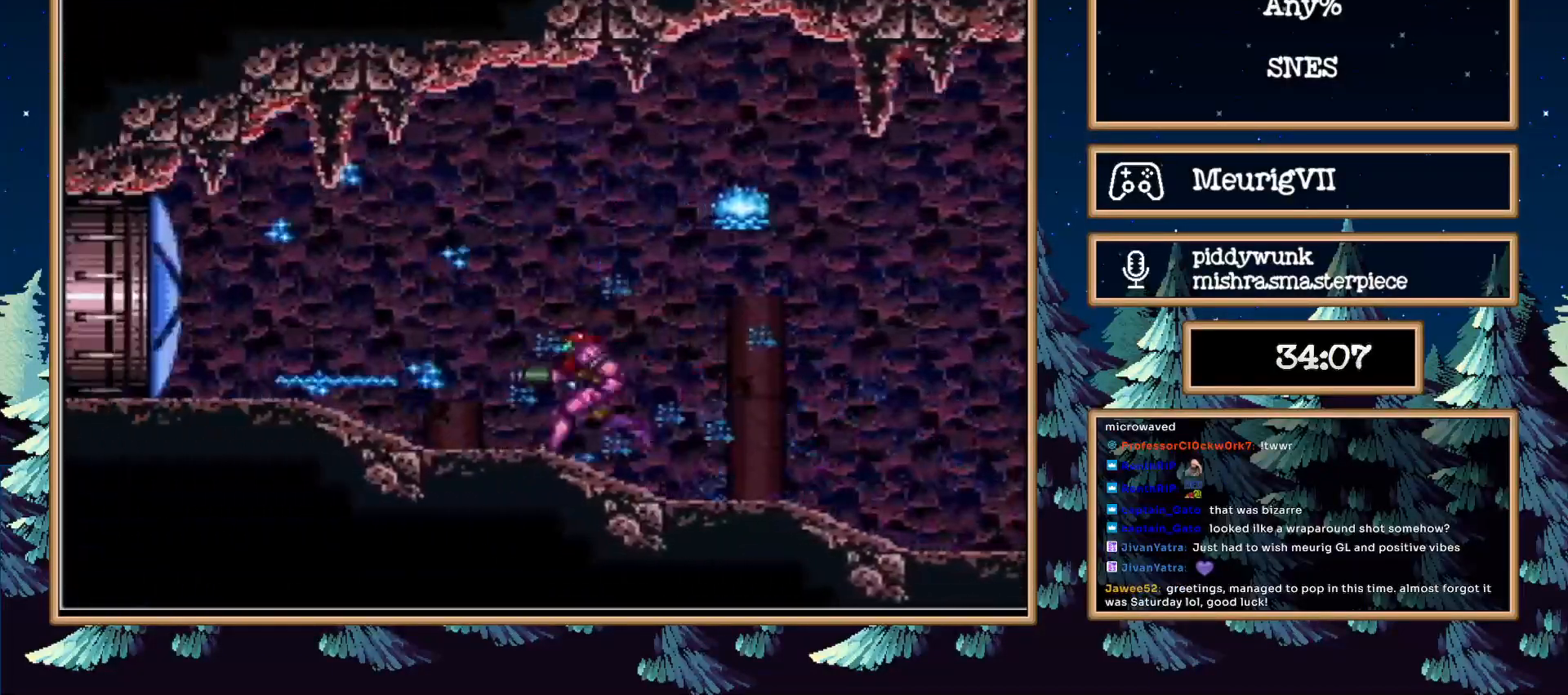
{"buttons": ["B"], "events": [[167, "DPAD_UP", "up"], [417, "DPAD_LEFT", "up"]]}
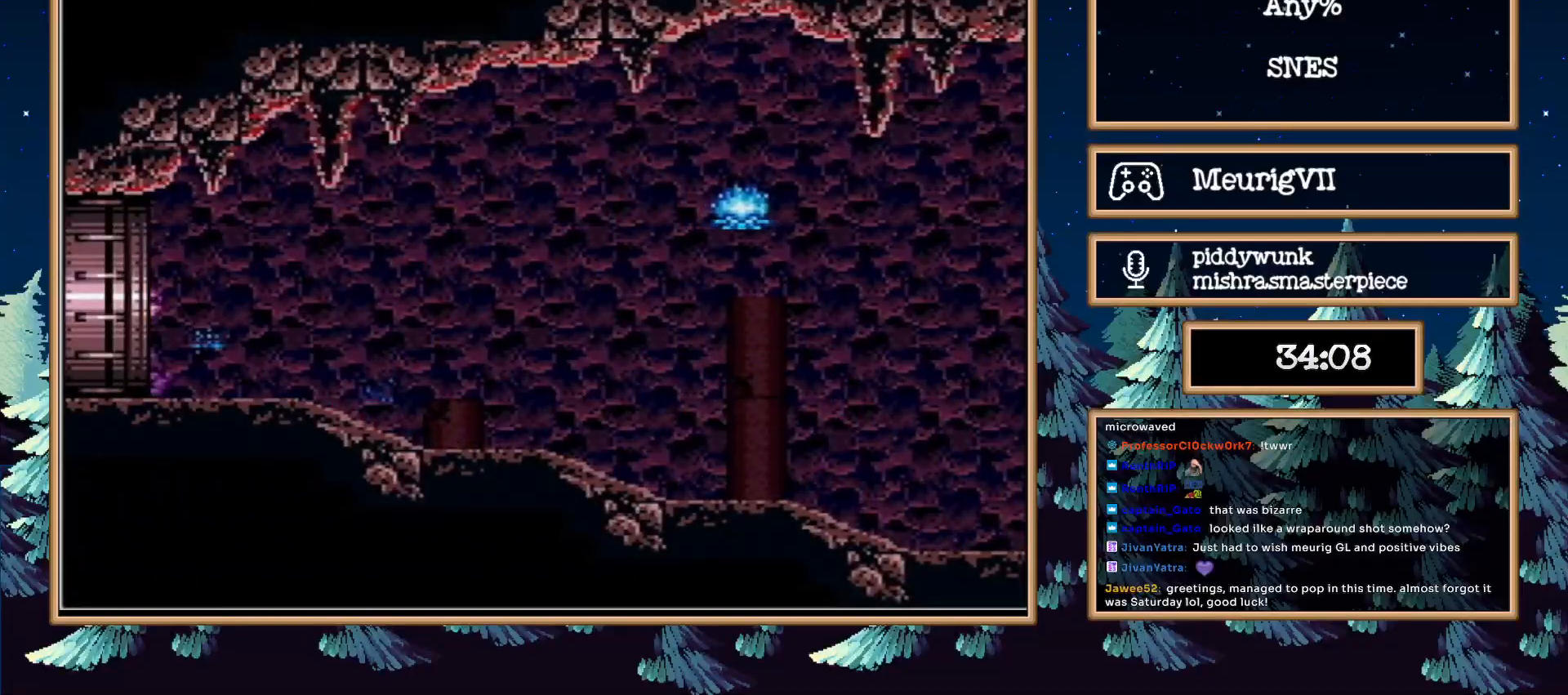
{"buttons": ["B"], "events": []}
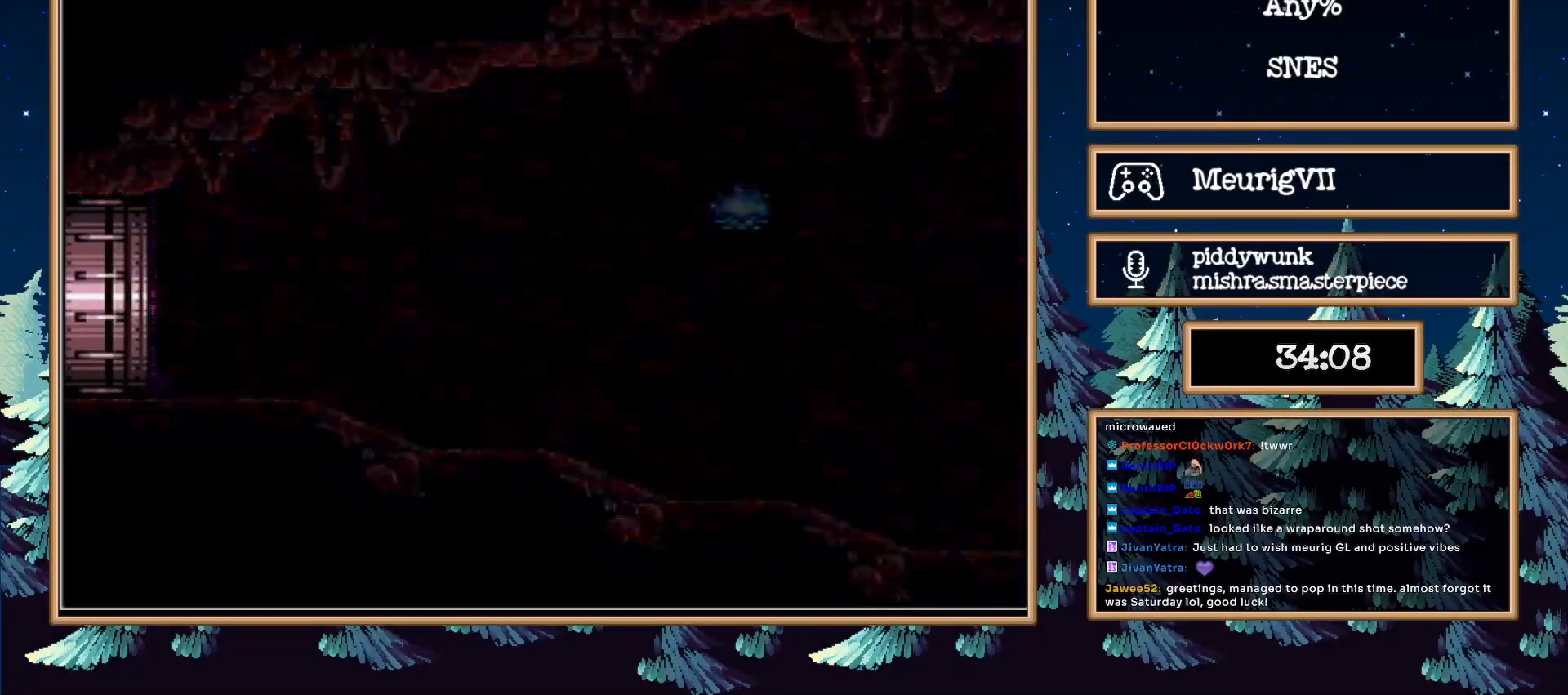
{"buttons": ["B"], "events": []}
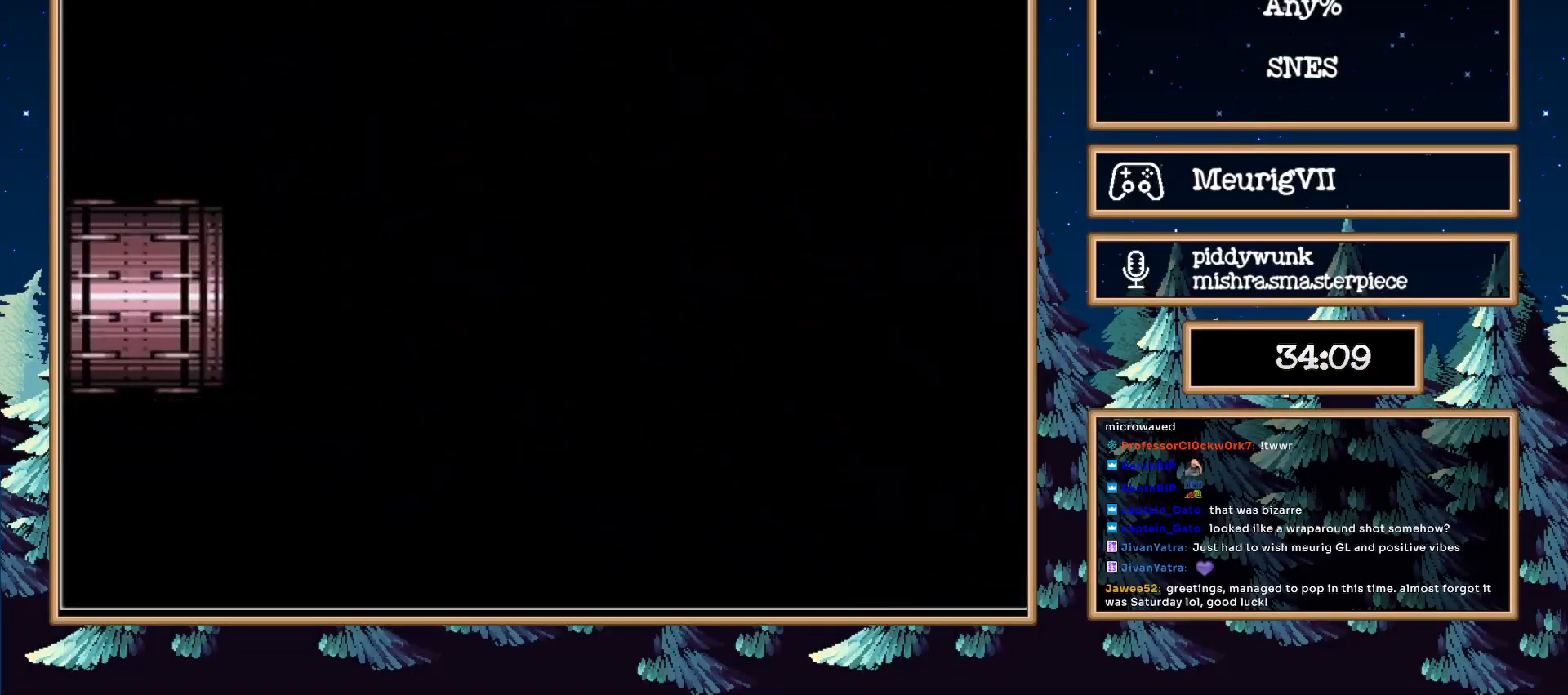
{"buttons": ["B"], "events": []}
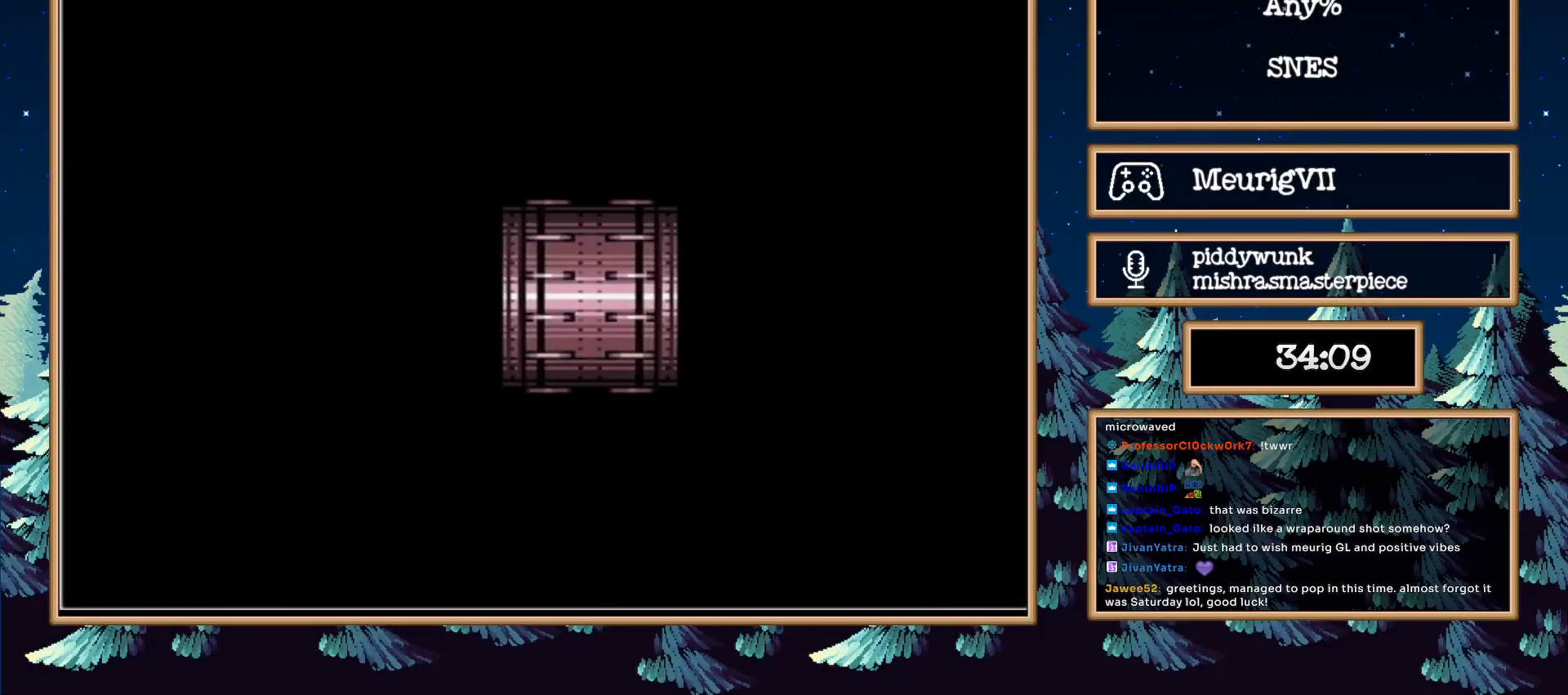
{"buttons": ["B"], "events": []}
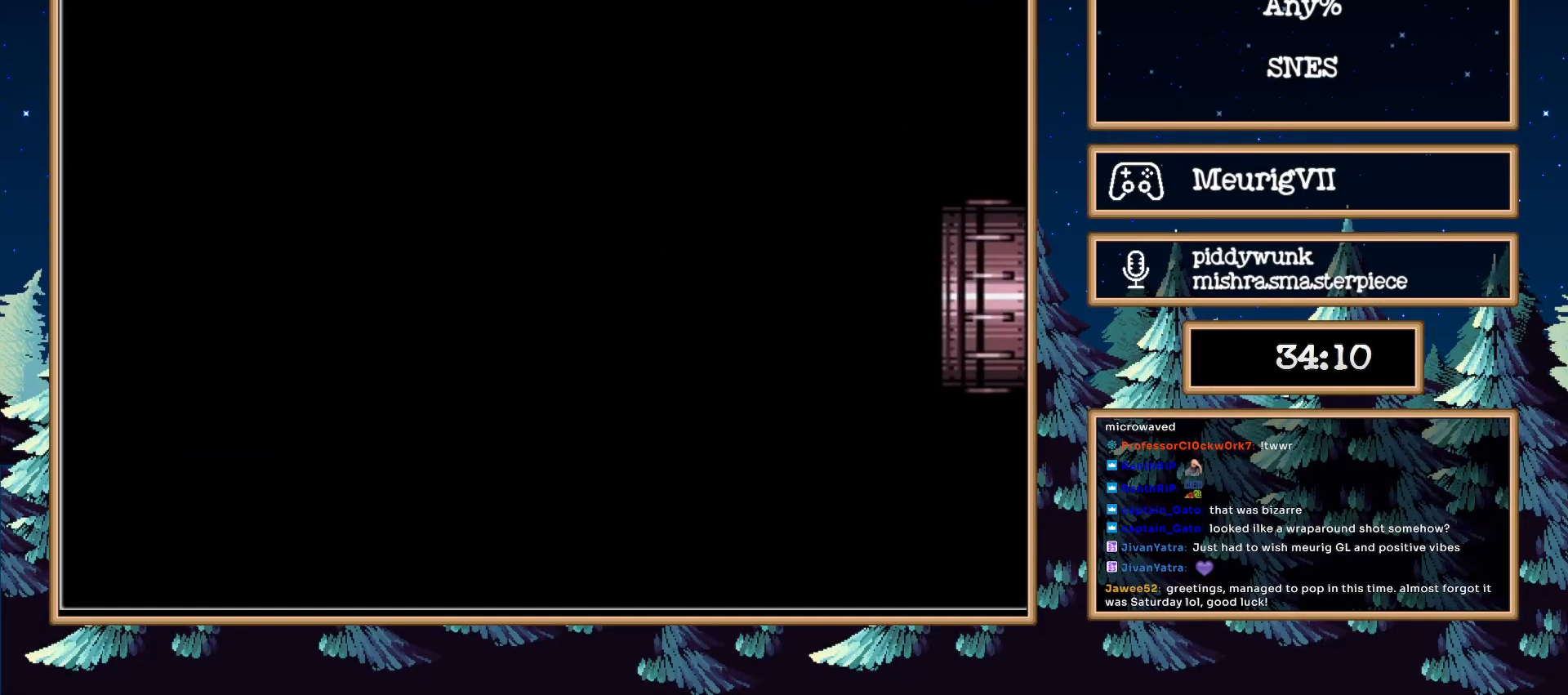
{"buttons": ["B"], "events": []}
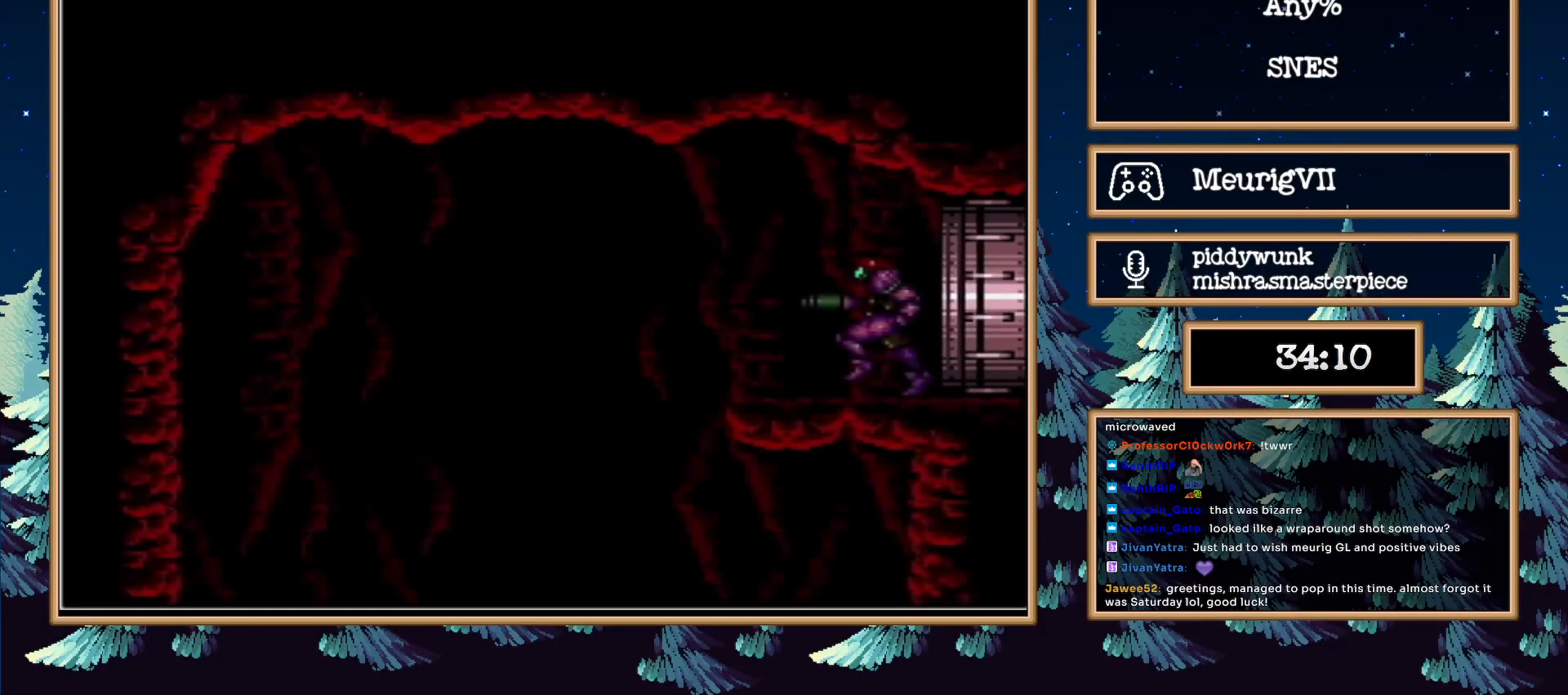
{"buttons": ["B", "DPAD_RIGHT"], "events": [[133, "DPAD_RIGHT", "down"]]}
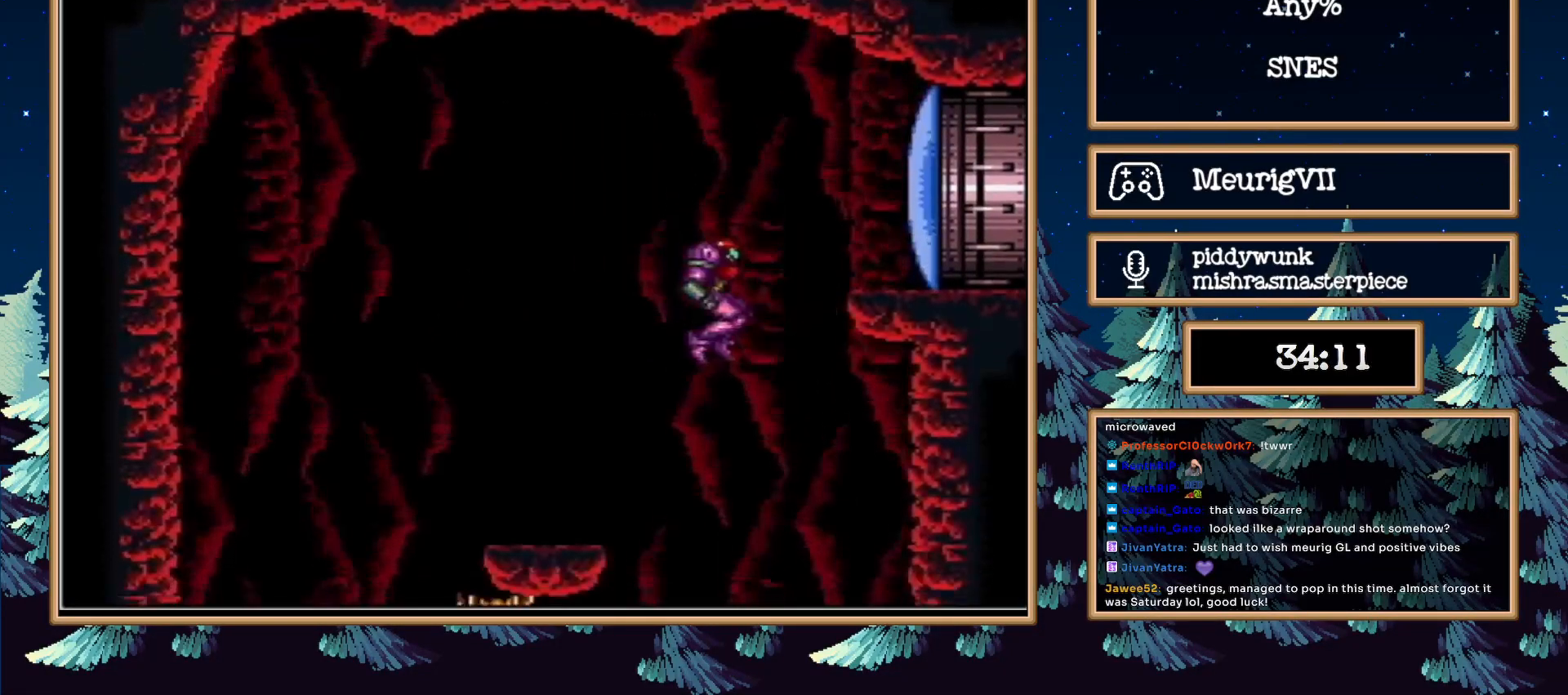
{"buttons": ["B", "DPAD_RIGHT"], "events": []}
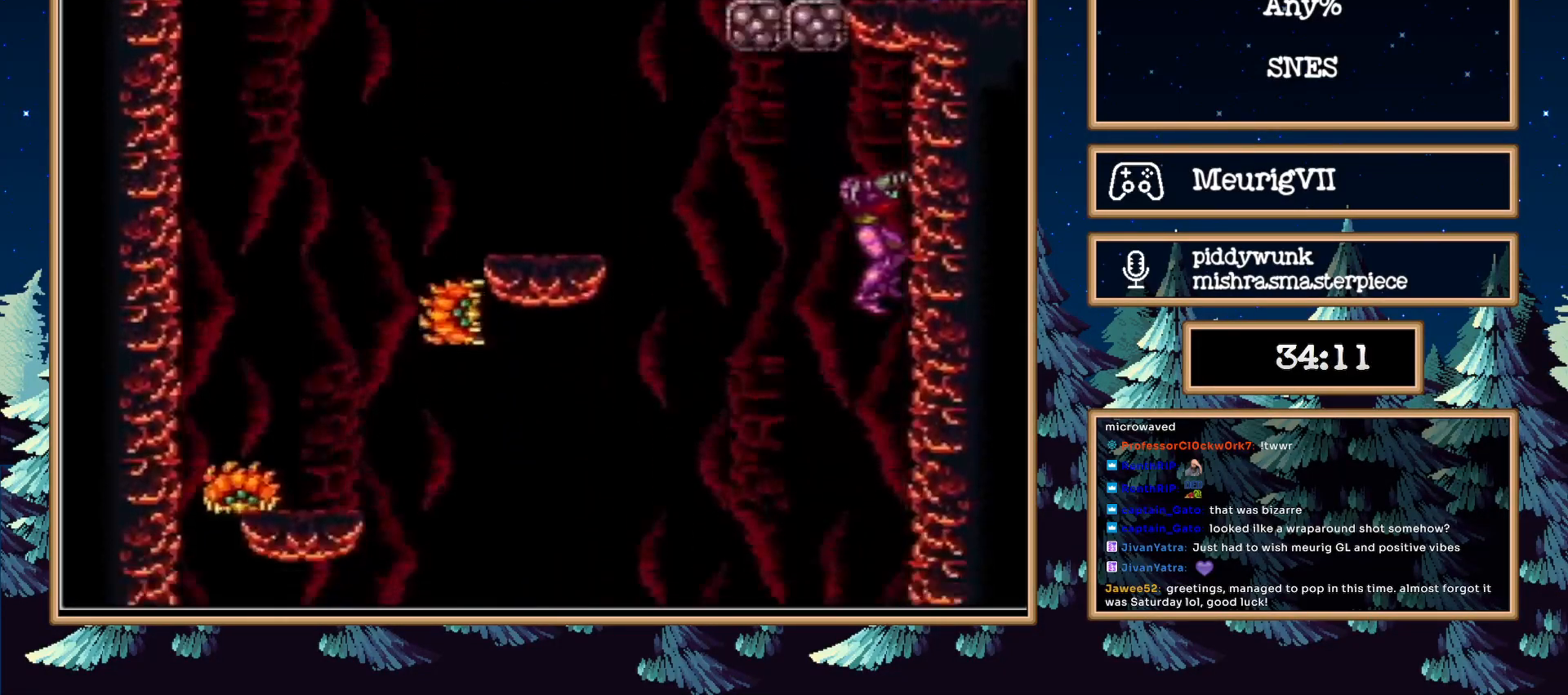
{"buttons": ["B", "DPAD_DOWN"], "events": [[17, "DPAD_DOWN", "down"], [50, "DPAD_RIGHT", "up"]]}
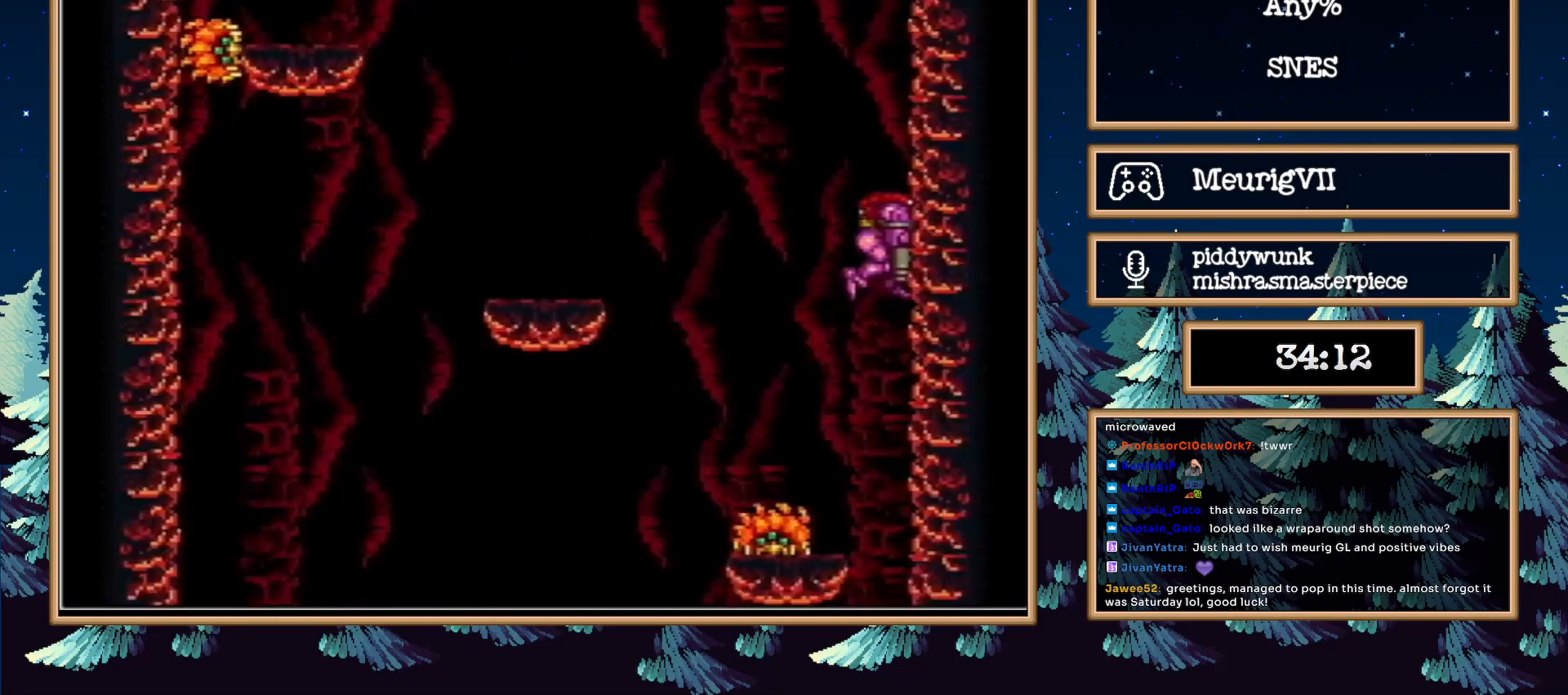
{"buttons": ["B", "DPAD_DOWN"], "events": []}
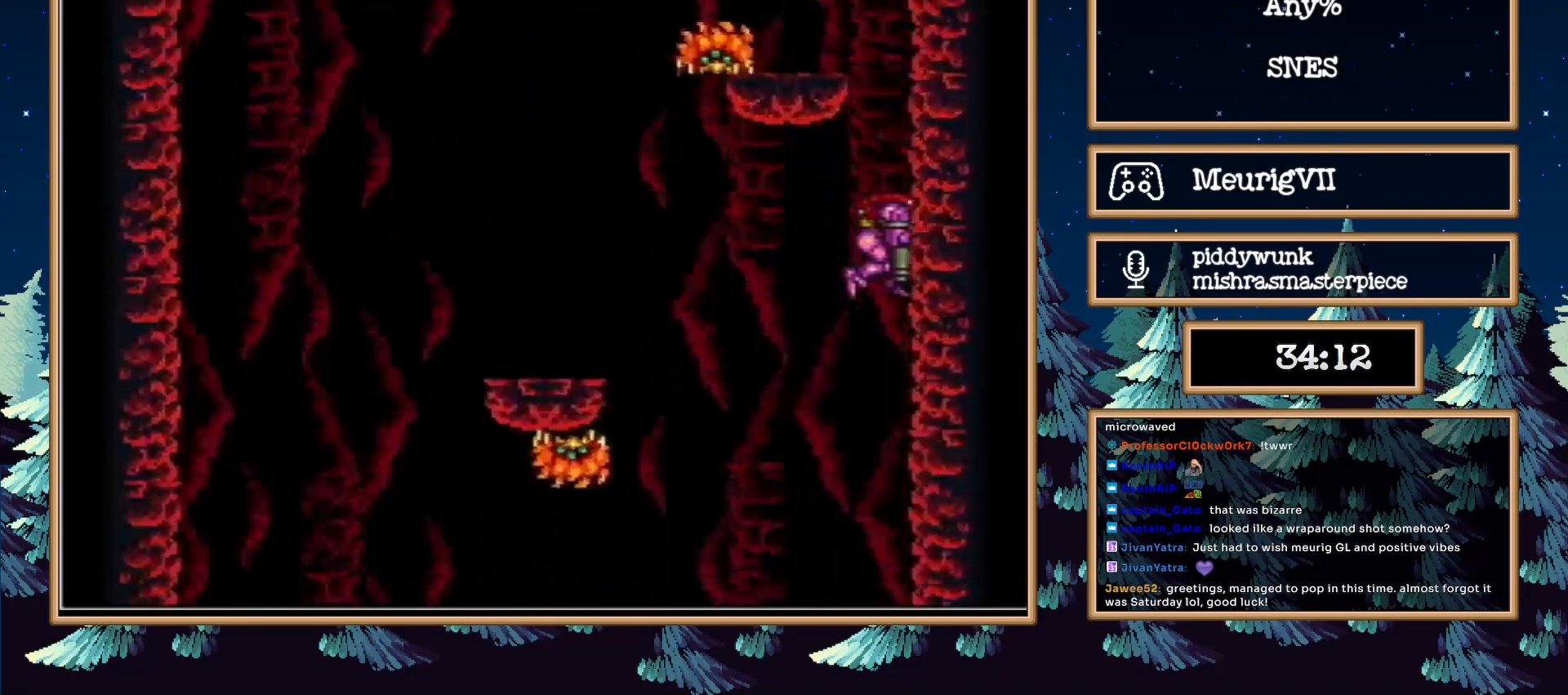
{"buttons": ["B", "X", "DPAD_DOWN"], "events": [[383, "X", "down"]]}
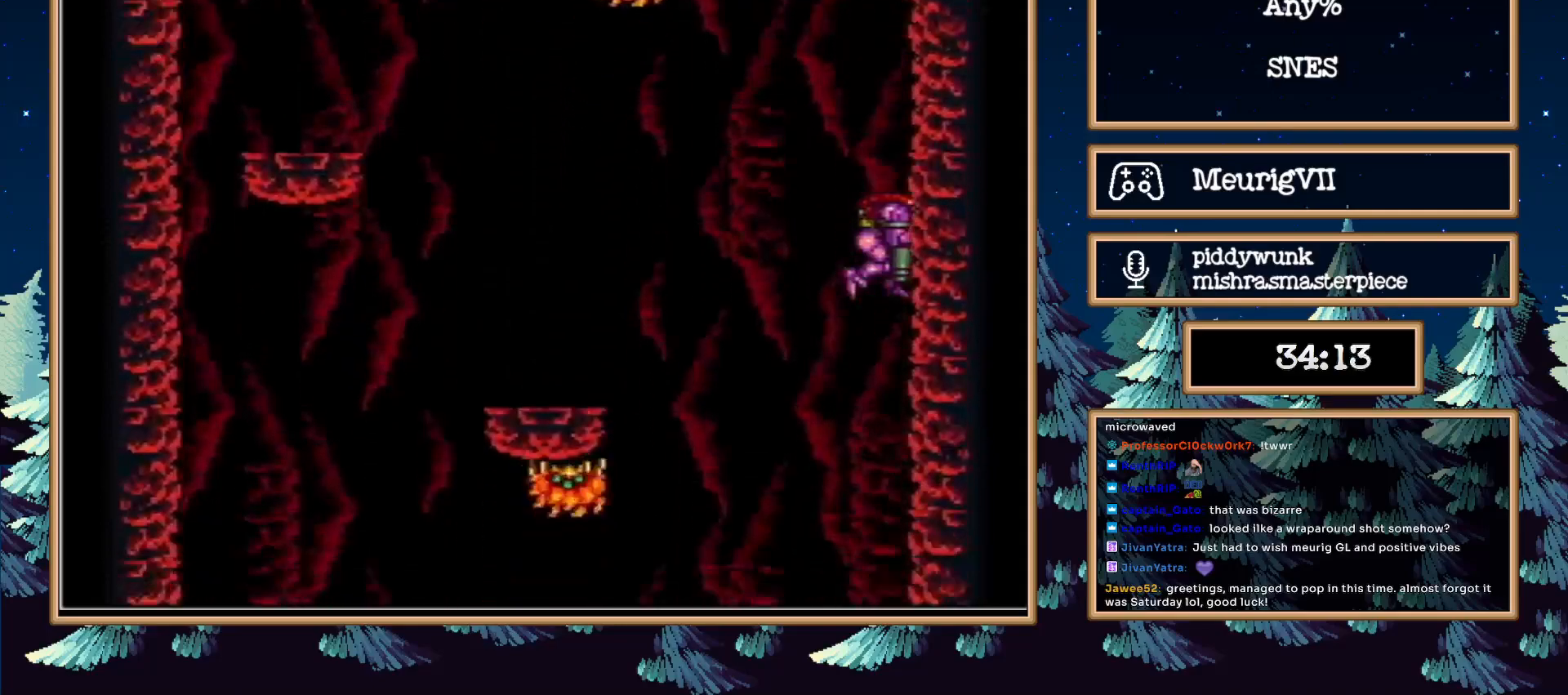
{"buttons": ["B", "DPAD_RIGHT"], "events": [[83, "X", "up"], [450, "DPAD_RIGHT", "down"], [500, "DPAD_DOWN", "up"]]}
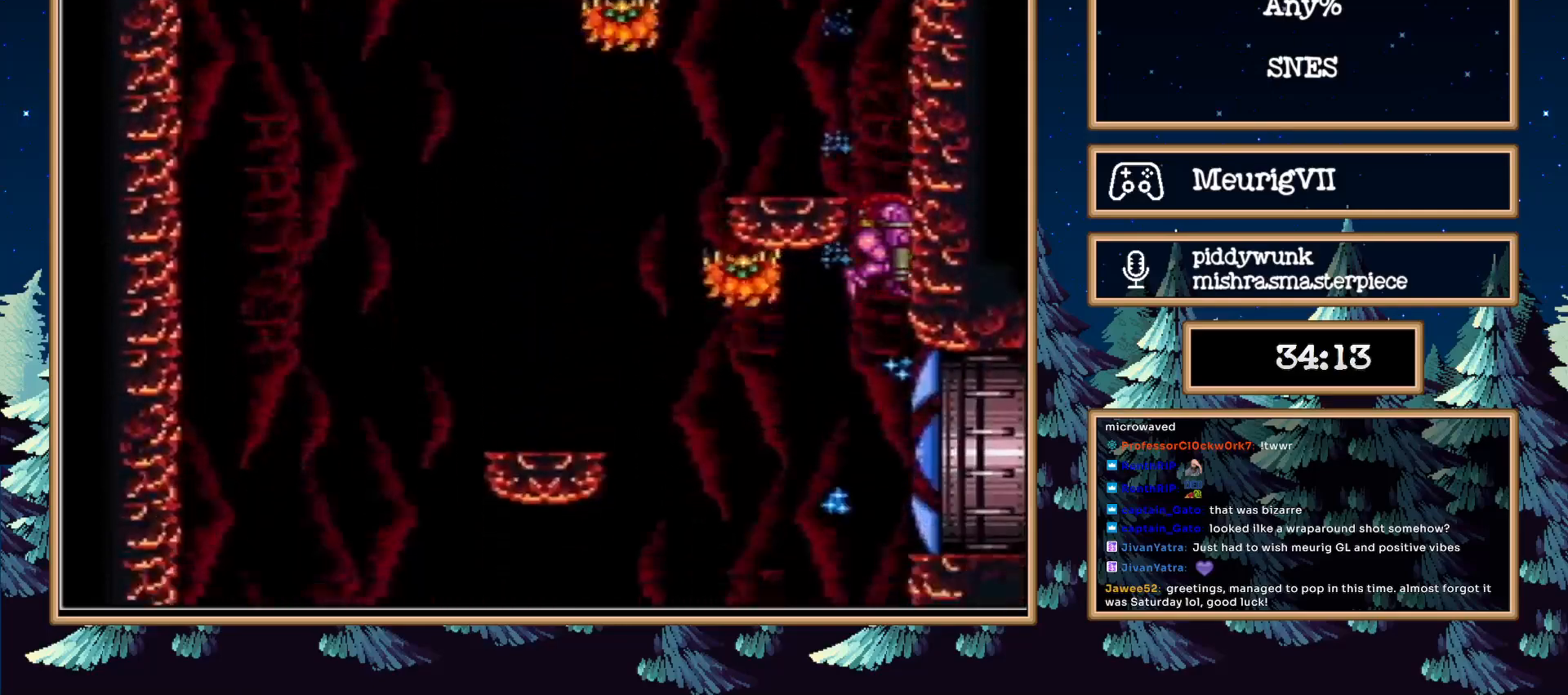
{"buttons": ["B", "DPAD_RIGHT"], "events": []}
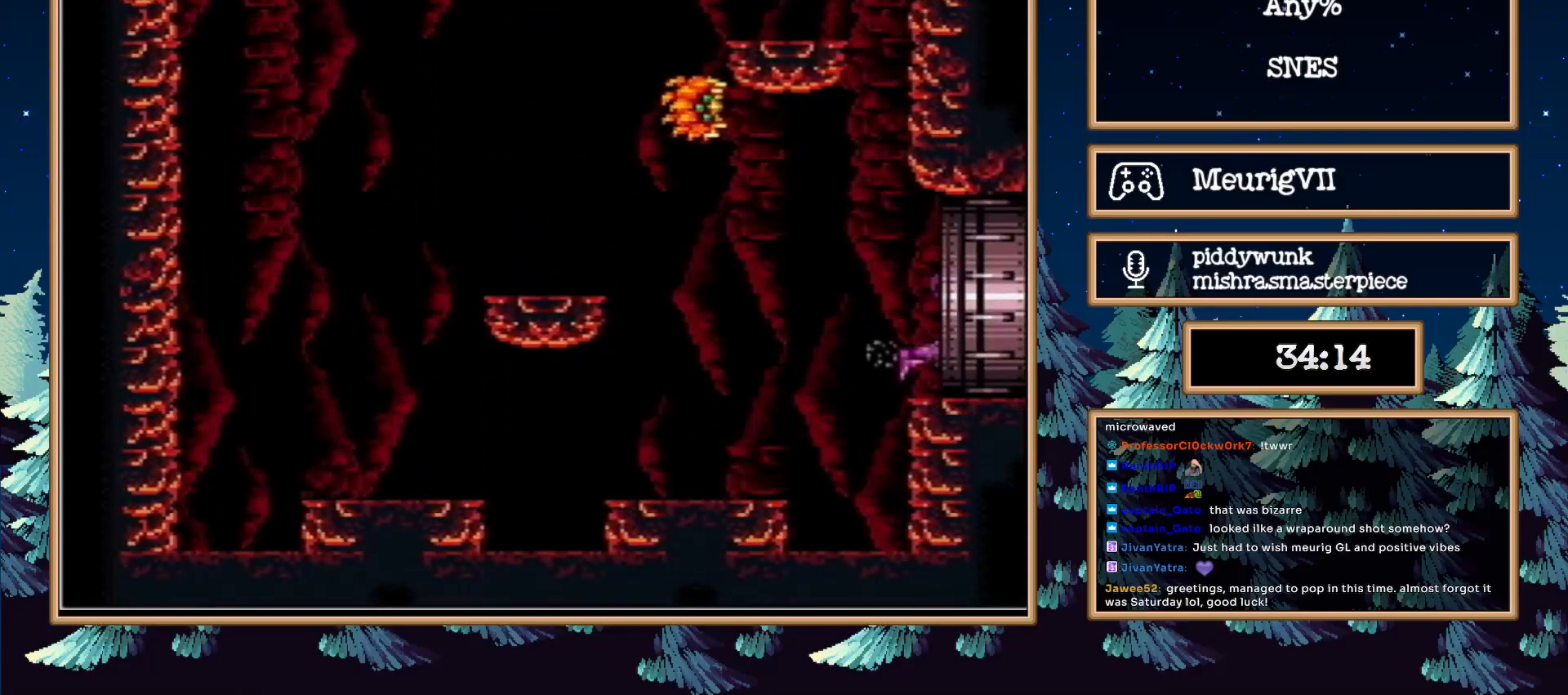
{"buttons": ["B"], "events": [[117, "DPAD_RIGHT", "up"]]}
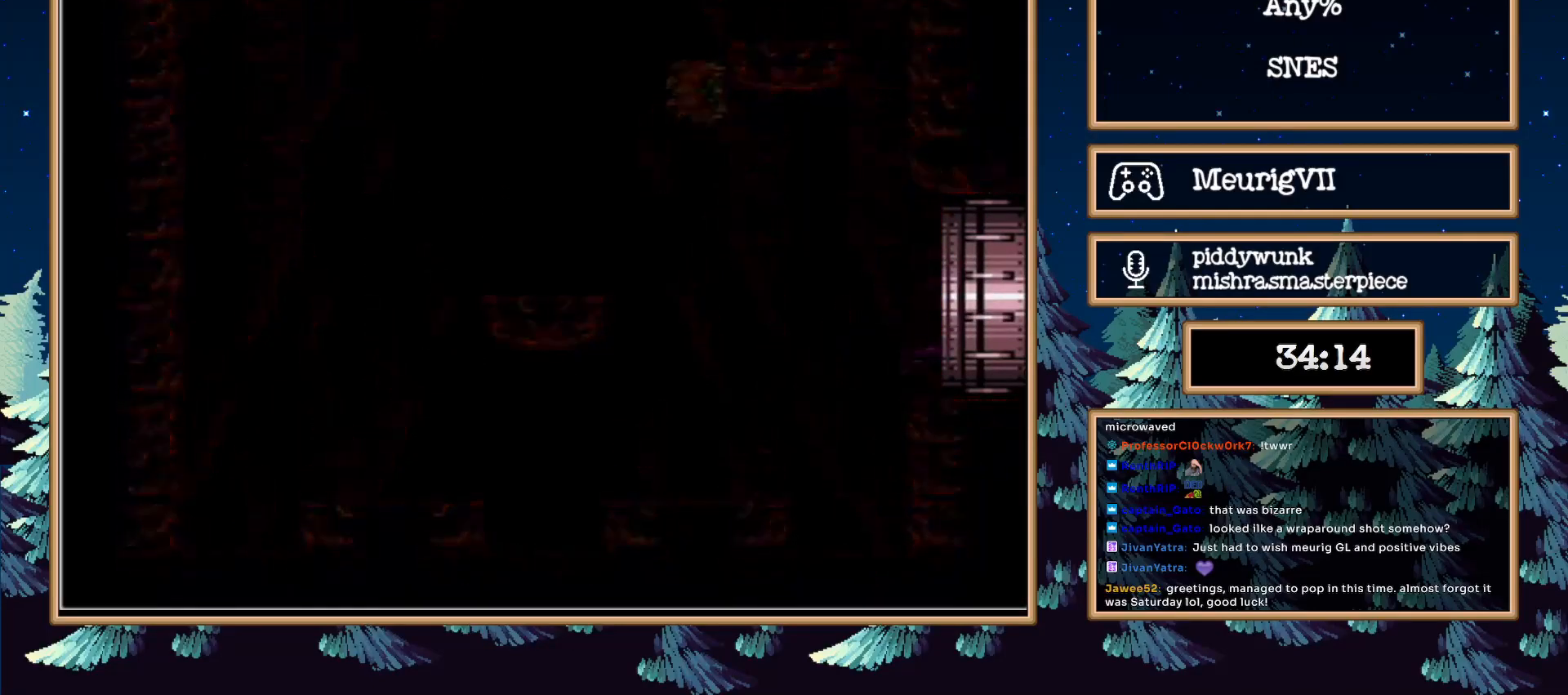
{"buttons": [], "events": [[217, "B", "up"]]}
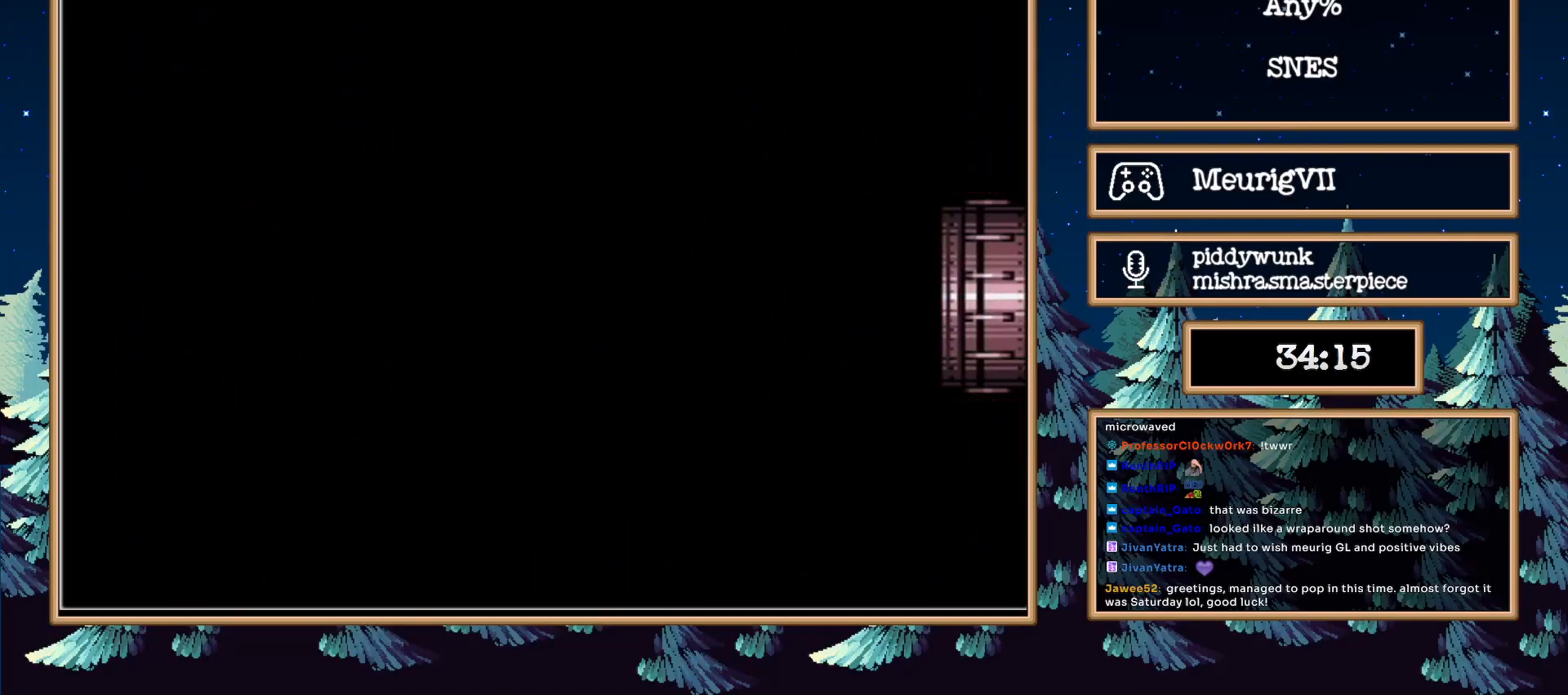
{"buttons": ["B", "DPAD_RIGHT"], "events": [[33, "B", "down"], [467, "DPAD_RIGHT", "down"]]}
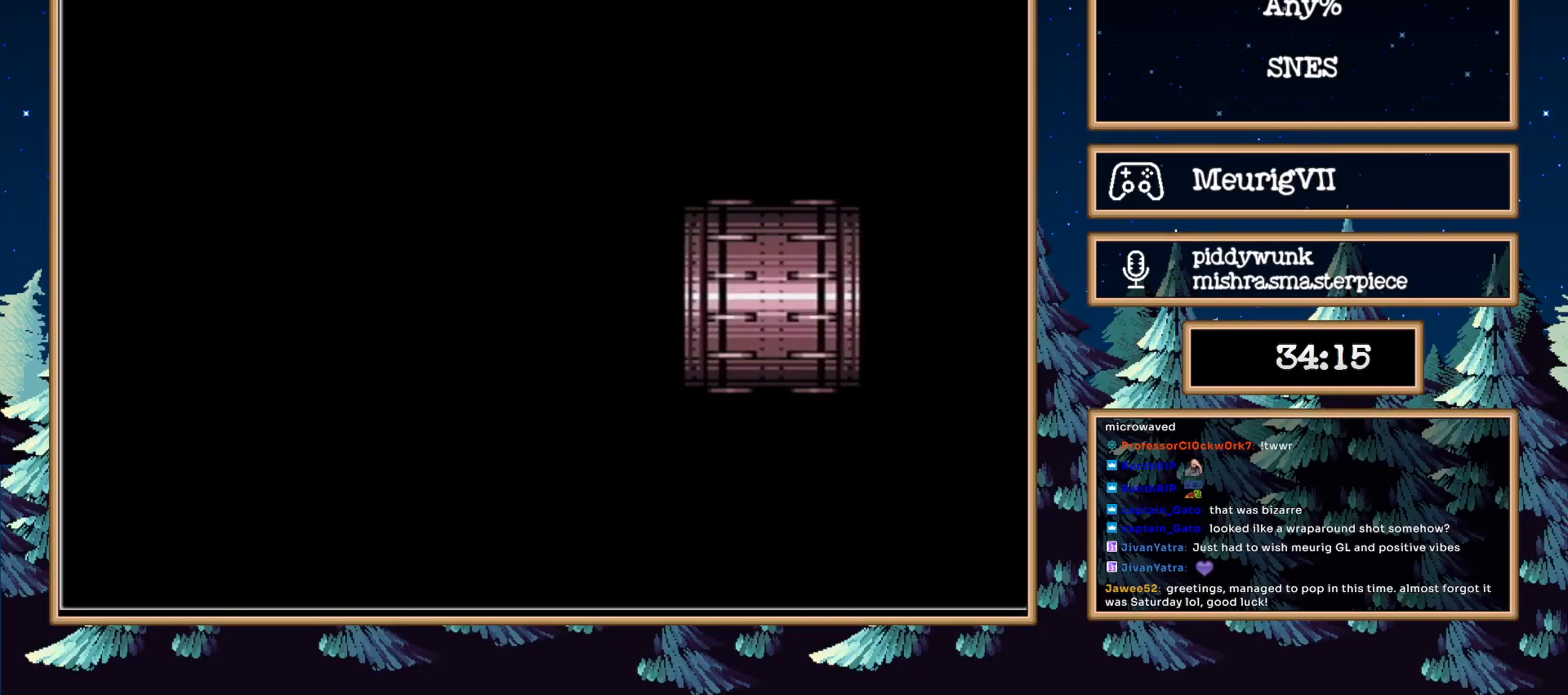
{"buttons": ["B", "DPAD_RIGHT"], "events": []}
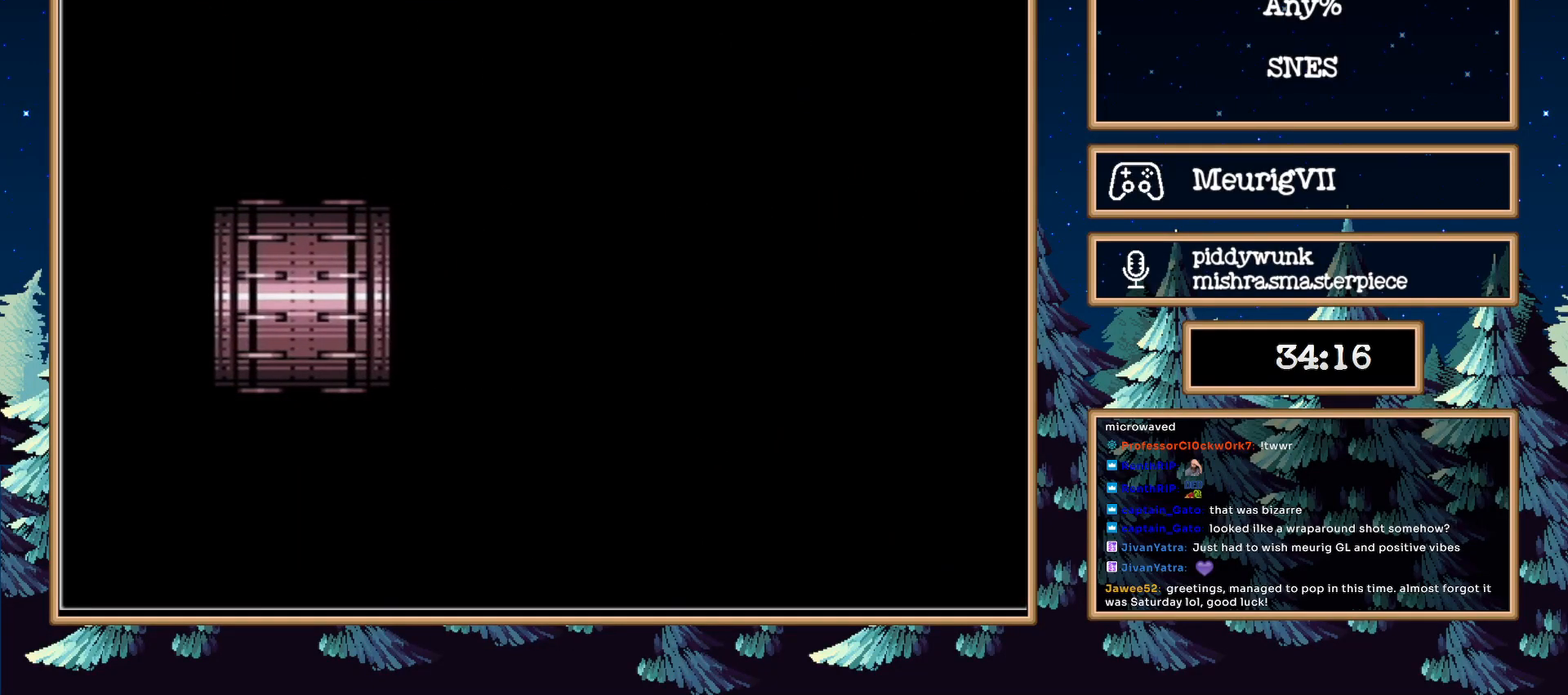
{"buttons": ["B", "DPAD_RIGHT"], "events": []}
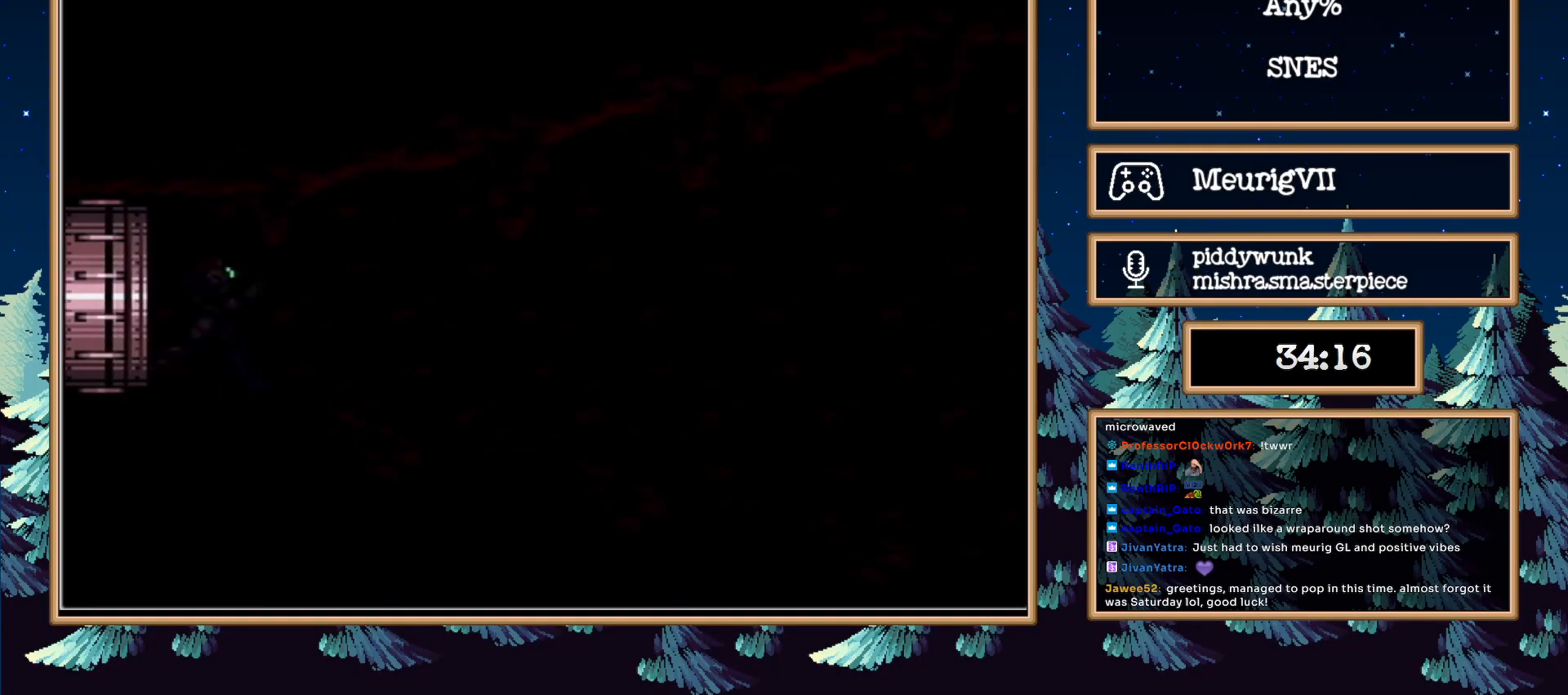
{"buttons": ["B", "DPAD_RIGHT"], "events": []}